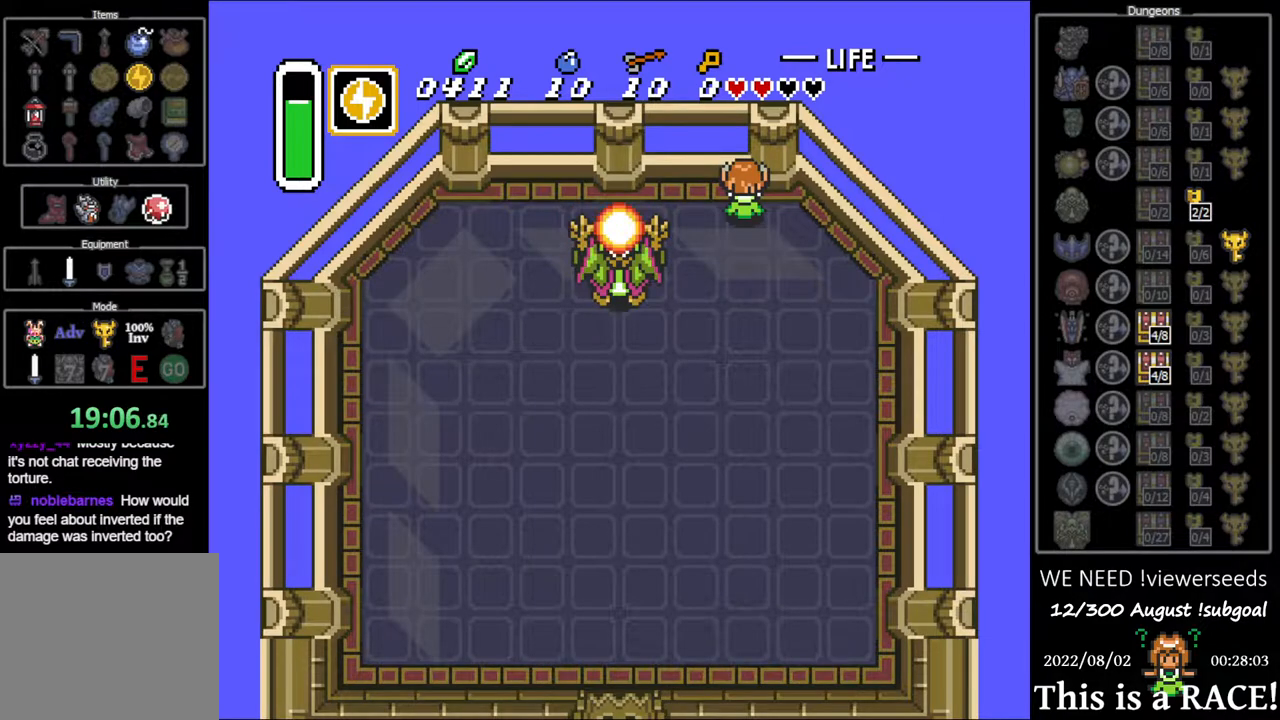
Gameplay with a controller (Nintendo layout); each line is a JSON object with the inputs held at the frame after it. "events" lists button and stick changes between this image and that frame as [ms after this image, input, new state], when the widget could be followed in between. Not read: L3 R3.
{"buttons": ["A"], "events": []}
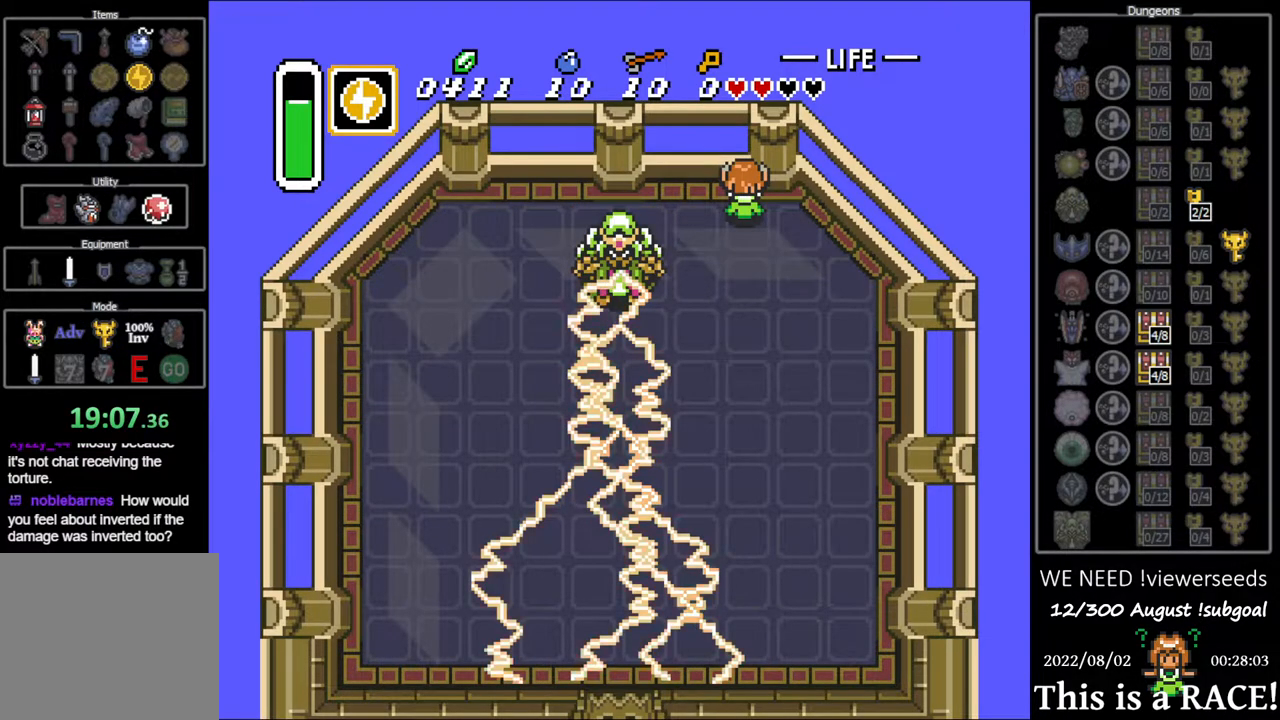
{"buttons": ["DPAD_DOWN"], "events": [[450, "A", "up"], [450, "DPAD_DOWN", "down"]]}
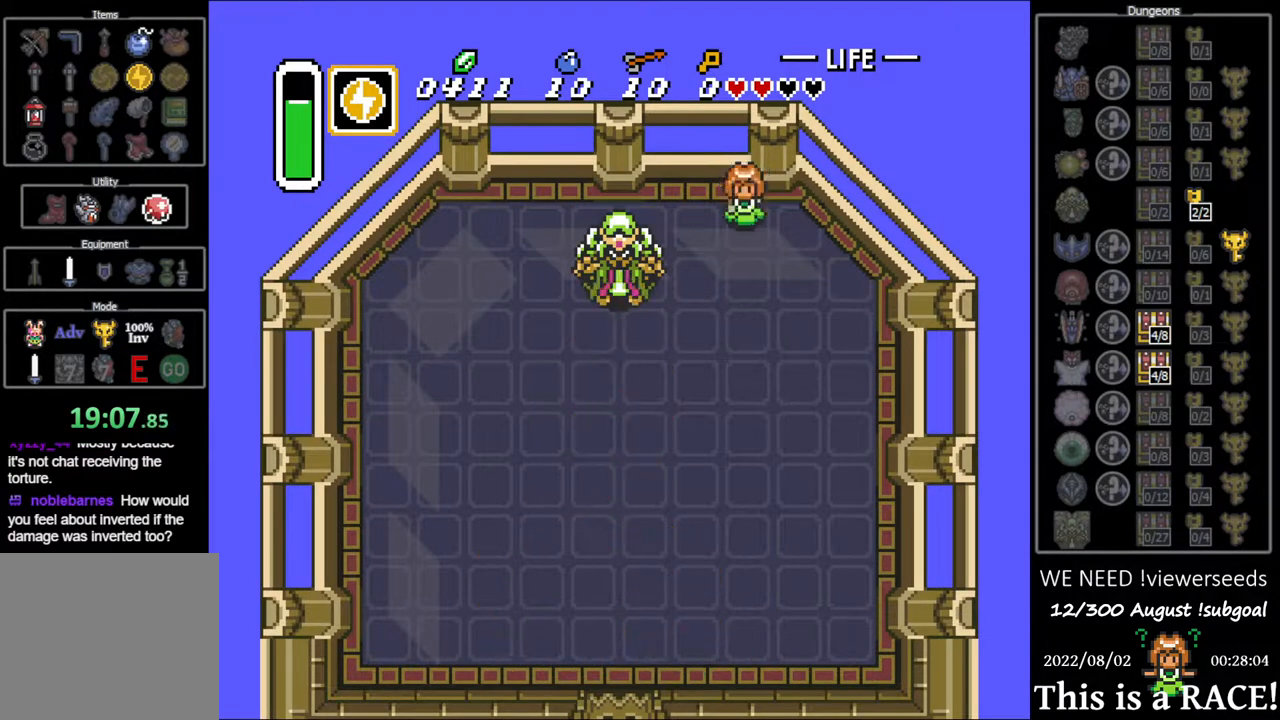
{"buttons": ["DPAD_DOWN", "DPAD_LEFT"], "events": [[500, "DPAD_LEFT", "down"]]}
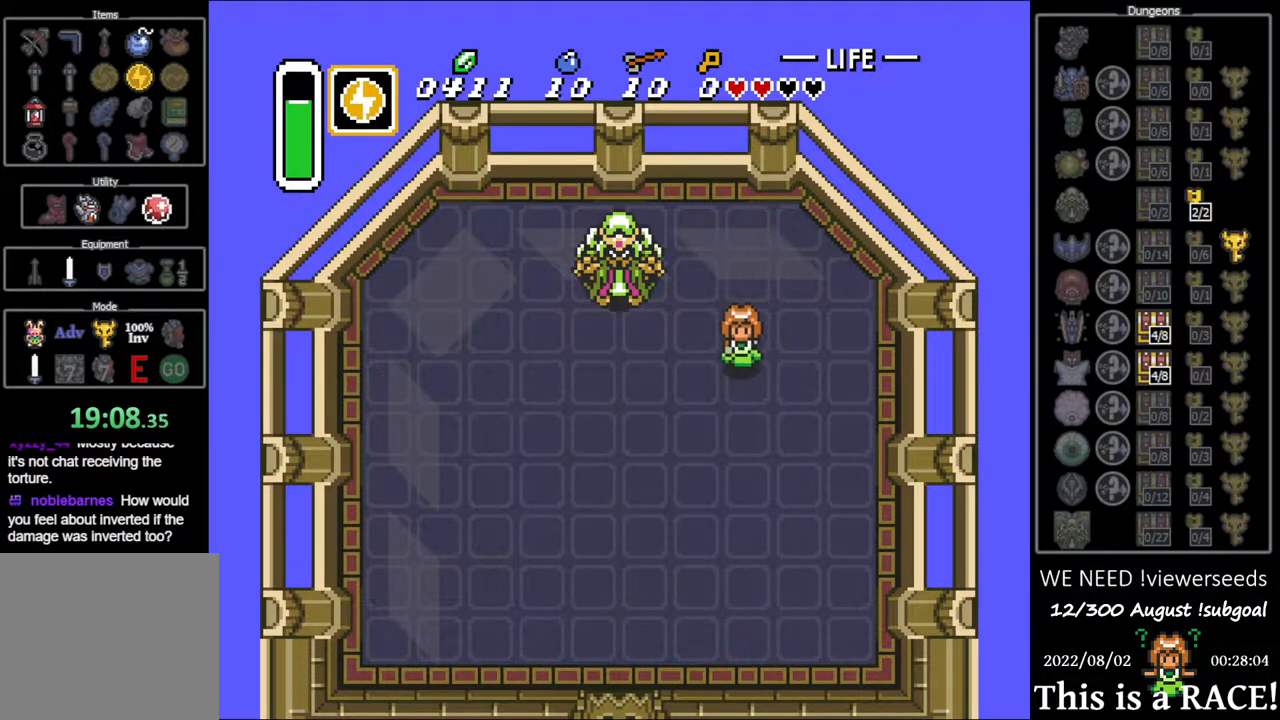
{"buttons": ["DPAD_DOWN", "DPAD_LEFT"], "events": [[200, "B", "down"], [300, "B", "up"]]}
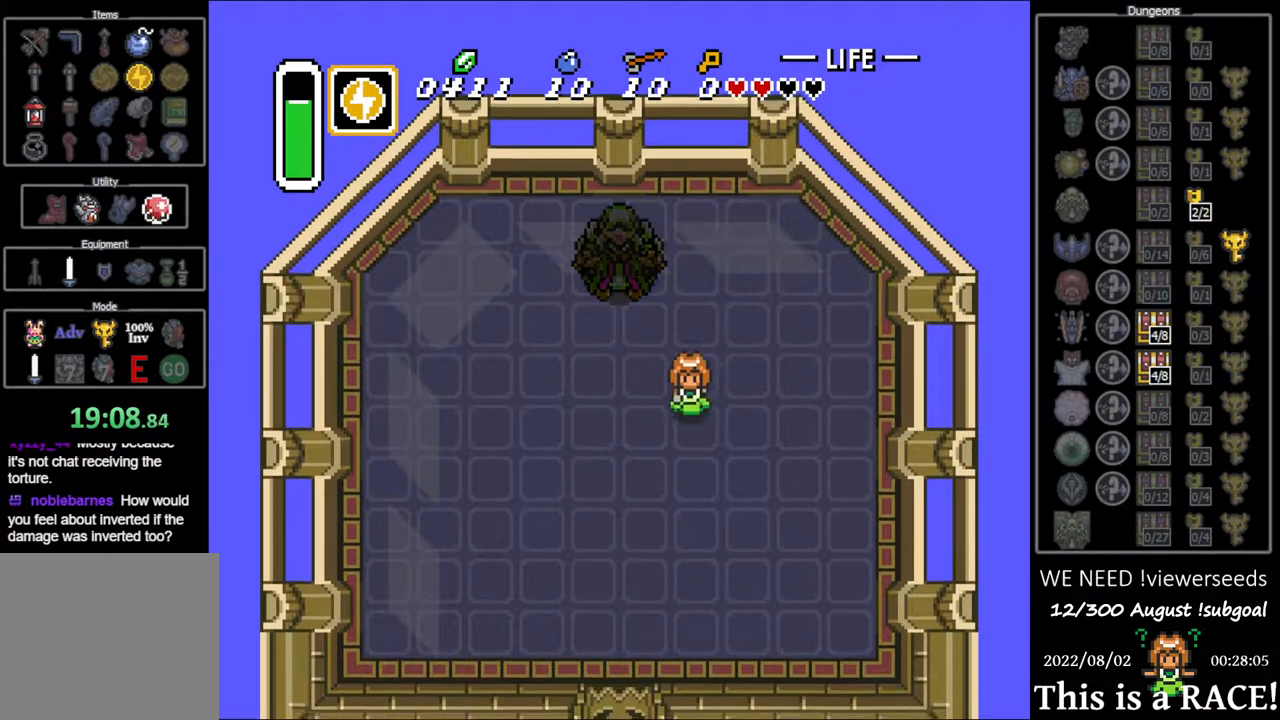
{"buttons": ["B", "DPAD_DOWN", "DPAD_LEFT"], "events": [[33, "B", "down"], [150, "B", "up"], [417, "B", "down"]]}
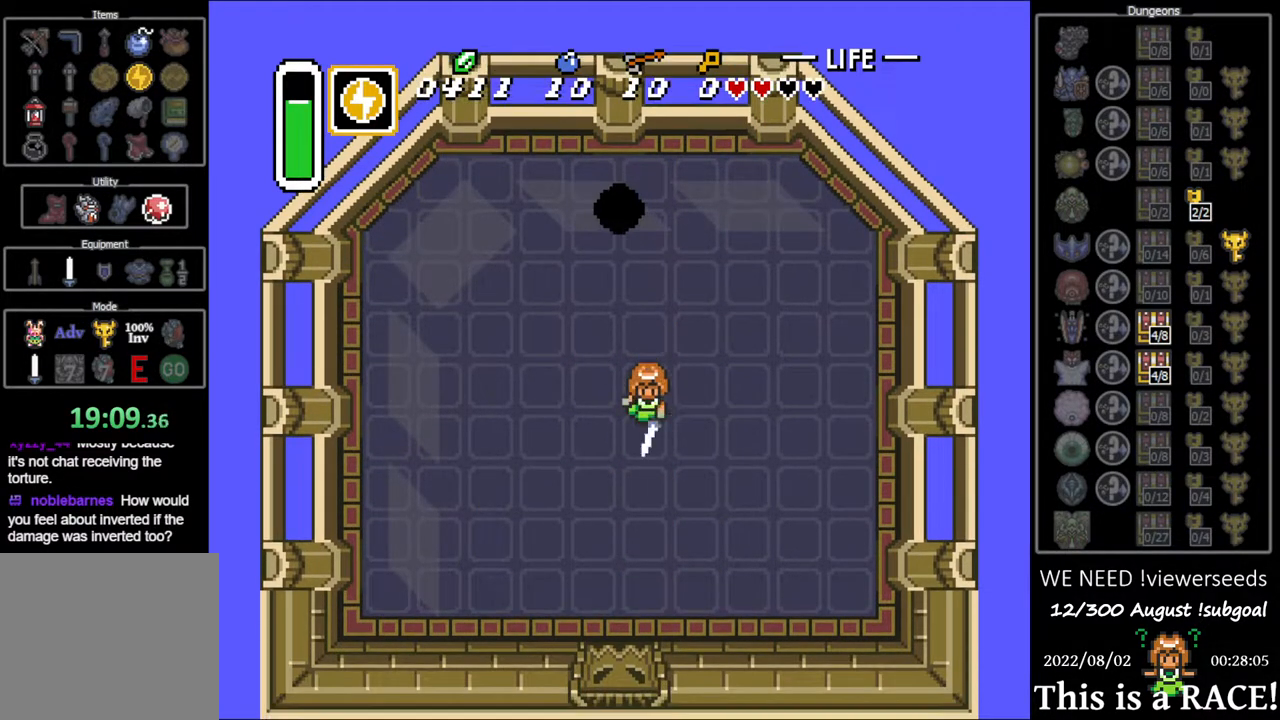
{"buttons": ["B"], "events": [[417, "DPAD_DOWN", "up"], [417, "DPAD_LEFT", "up"]]}
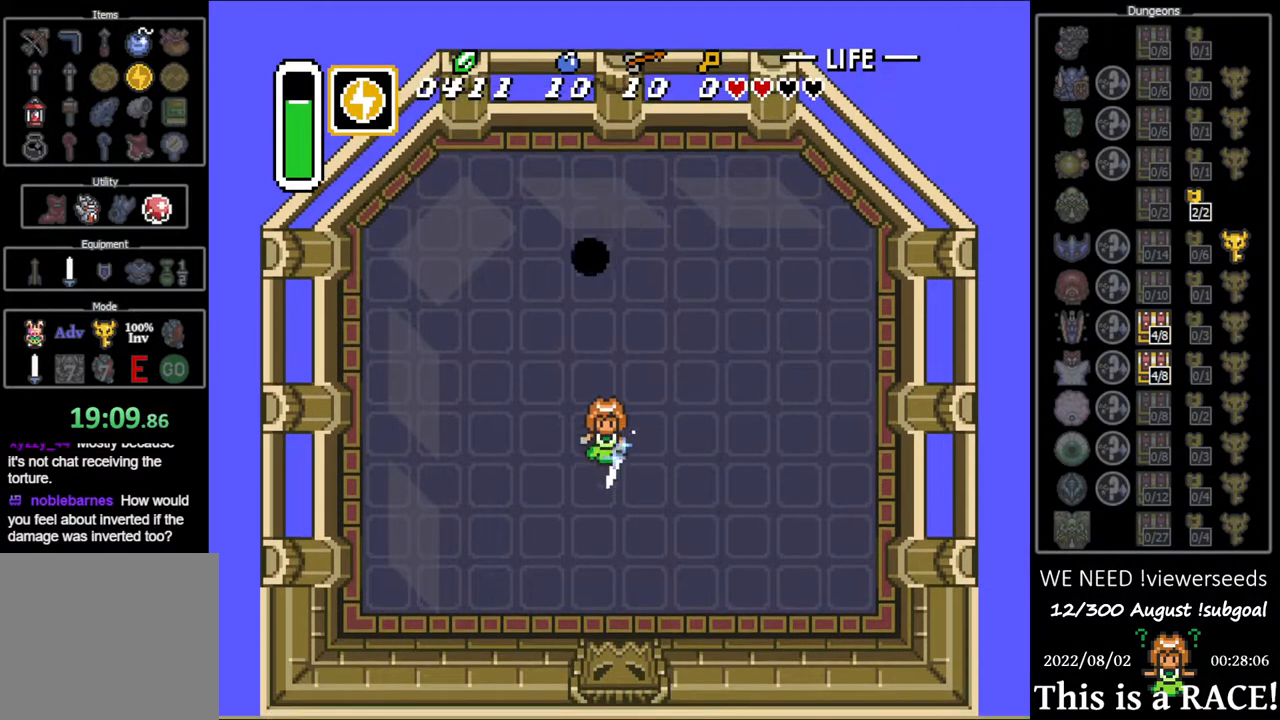
{"buttons": ["B", "DPAD_LEFT"], "events": [[433, "DPAD_LEFT", "down"]]}
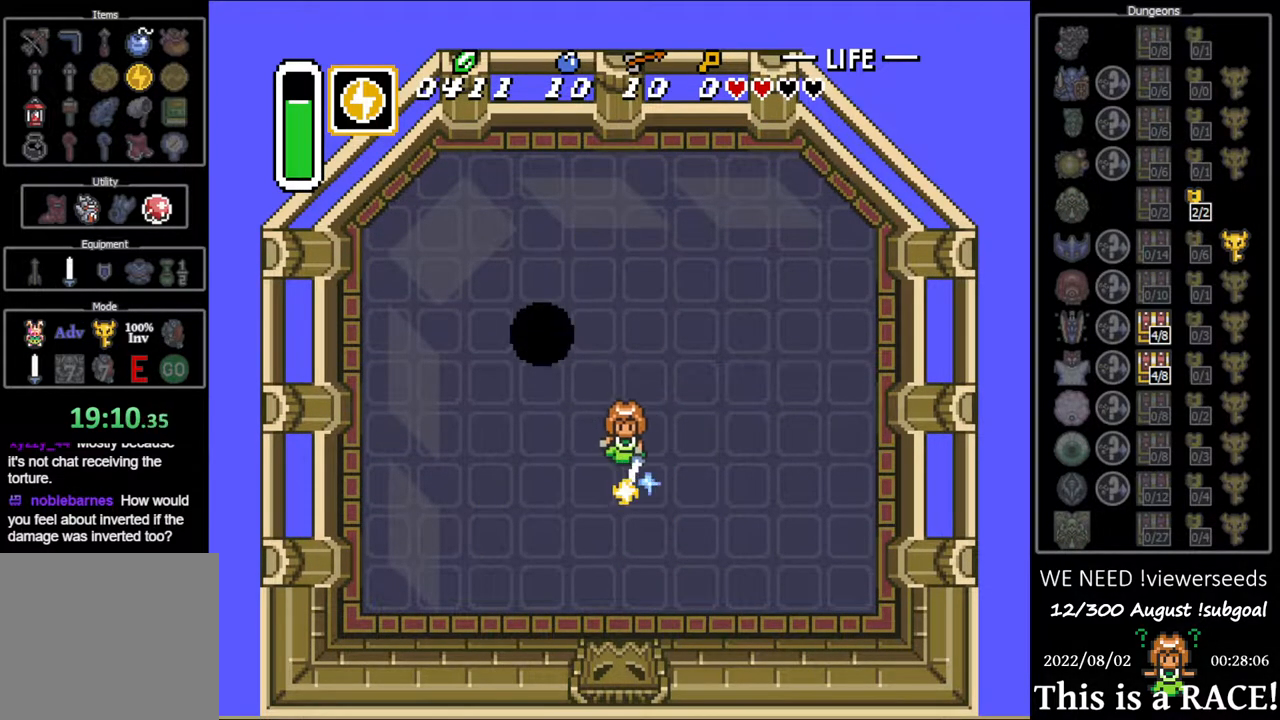
{"buttons": ["B", "DPAD_LEFT"], "events": []}
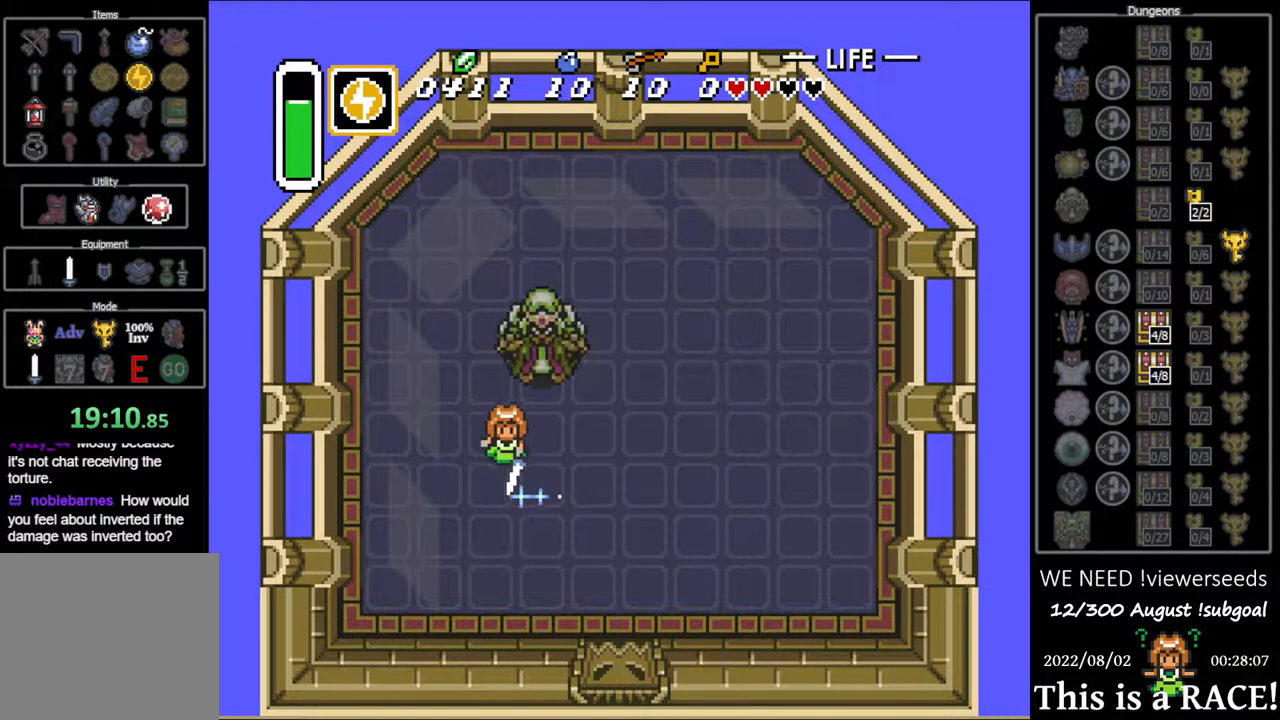
{"buttons": ["B", "DPAD_UP"], "events": [[50, "DPAD_UP", "down"], [283, "DPAD_LEFT", "up"]]}
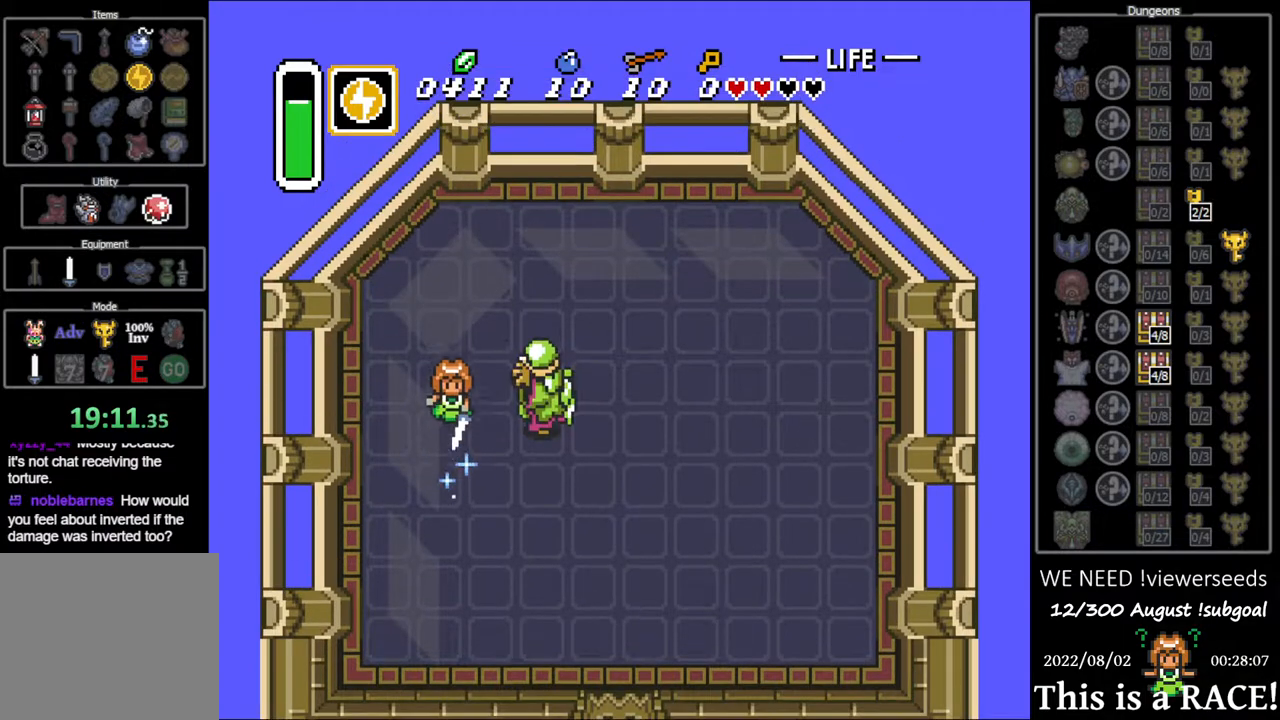
{"buttons": ["B", "DPAD_LEFT"], "events": [[50, "DPAD_UP", "up"], [83, "DPAD_LEFT", "down"], [233, "DPAD_LEFT", "up"], [500, "DPAD_LEFT", "down"]]}
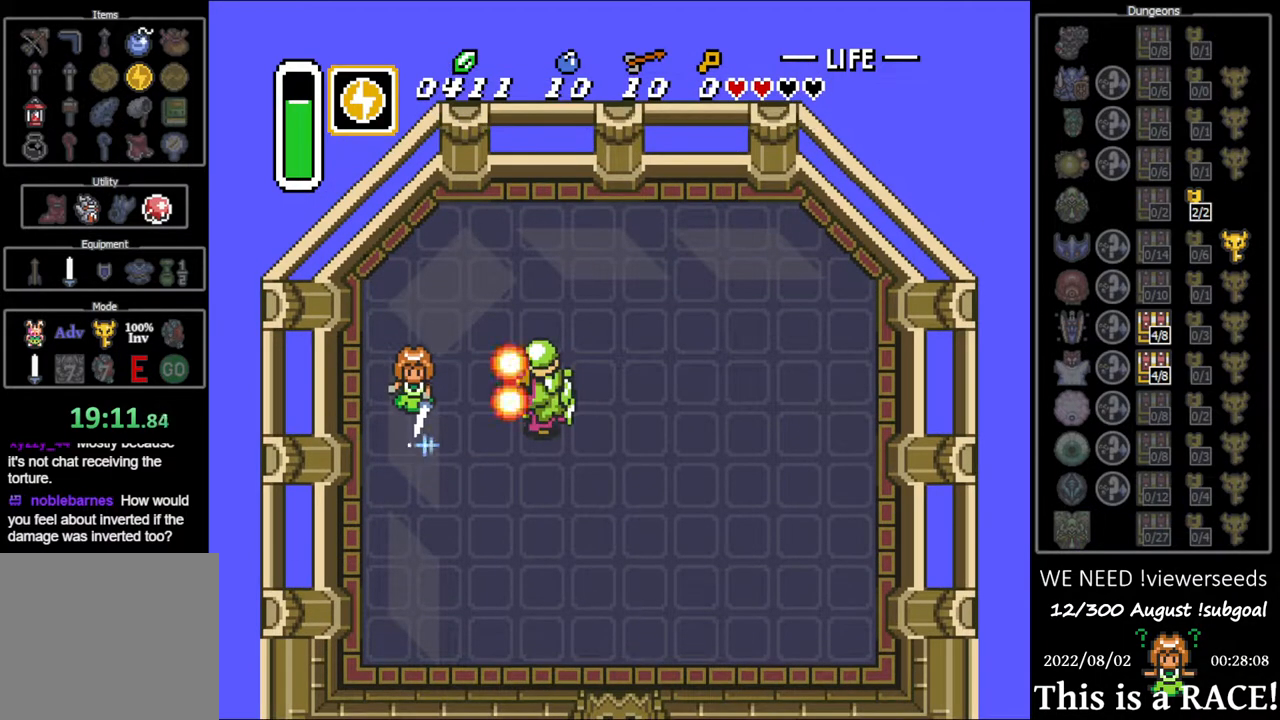
{"buttons": ["B"], "events": [[33, "DPAD_LEFT", "up"], [233, "DPAD_DOWN", "down"], [333, "DPAD_DOWN", "up"]]}
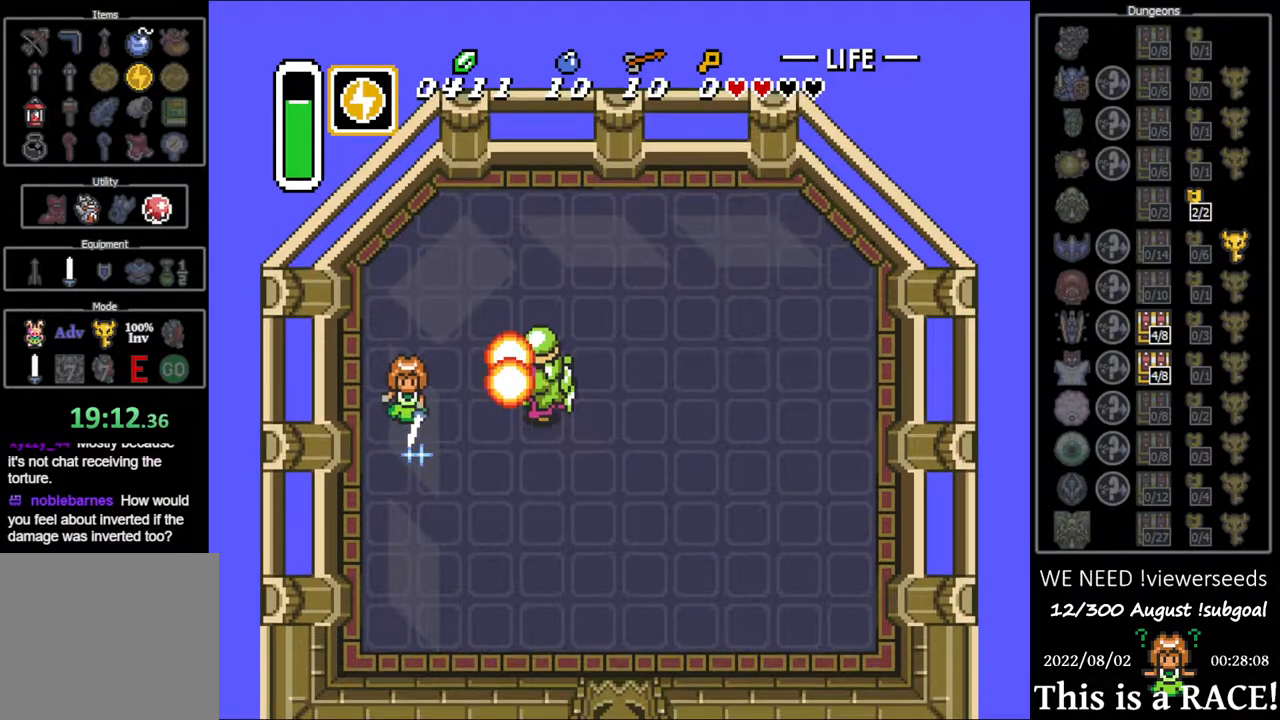
{"buttons": ["B"], "events": []}
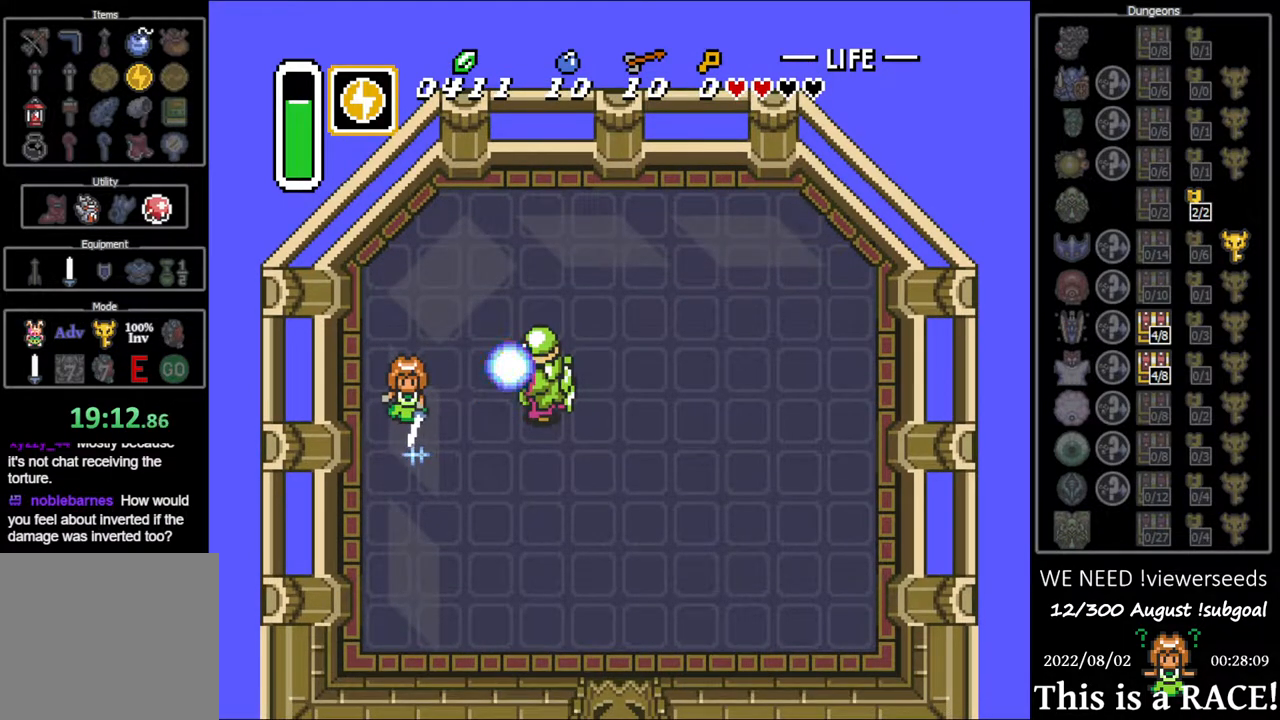
{"buttons": [], "events": [[217, "B", "up"]]}
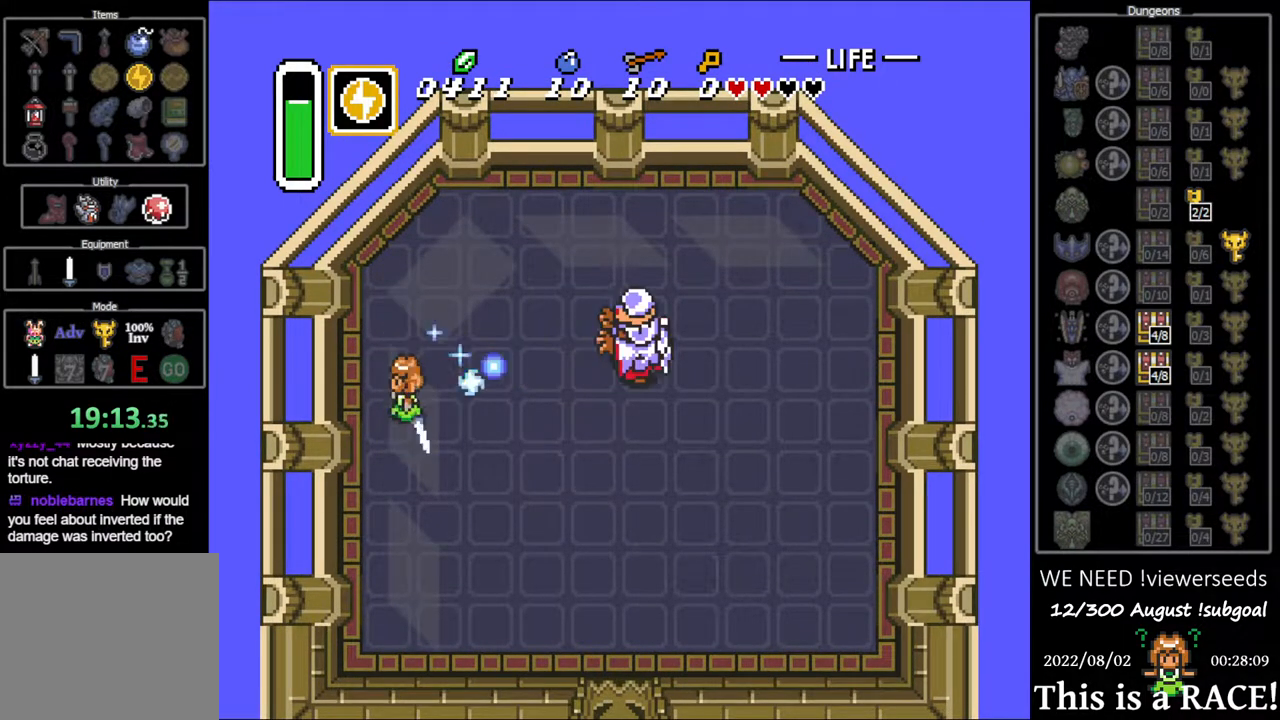
{"buttons": ["B", "DPAD_DOWN"], "events": [[300, "DPAD_DOWN", "down"], [500, "B", "down"]]}
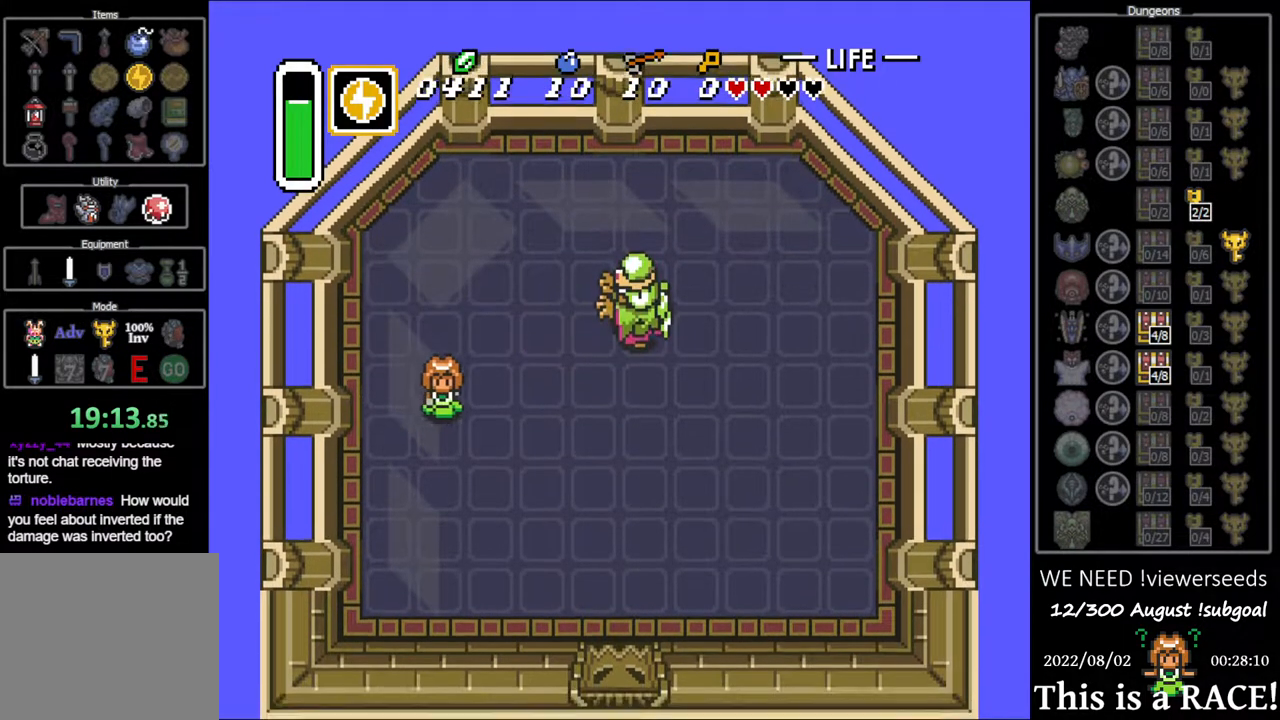
{"buttons": ["DPAD_DOWN"], "events": [[100, "B", "up"], [317, "B", "down"], [383, "B", "up"]]}
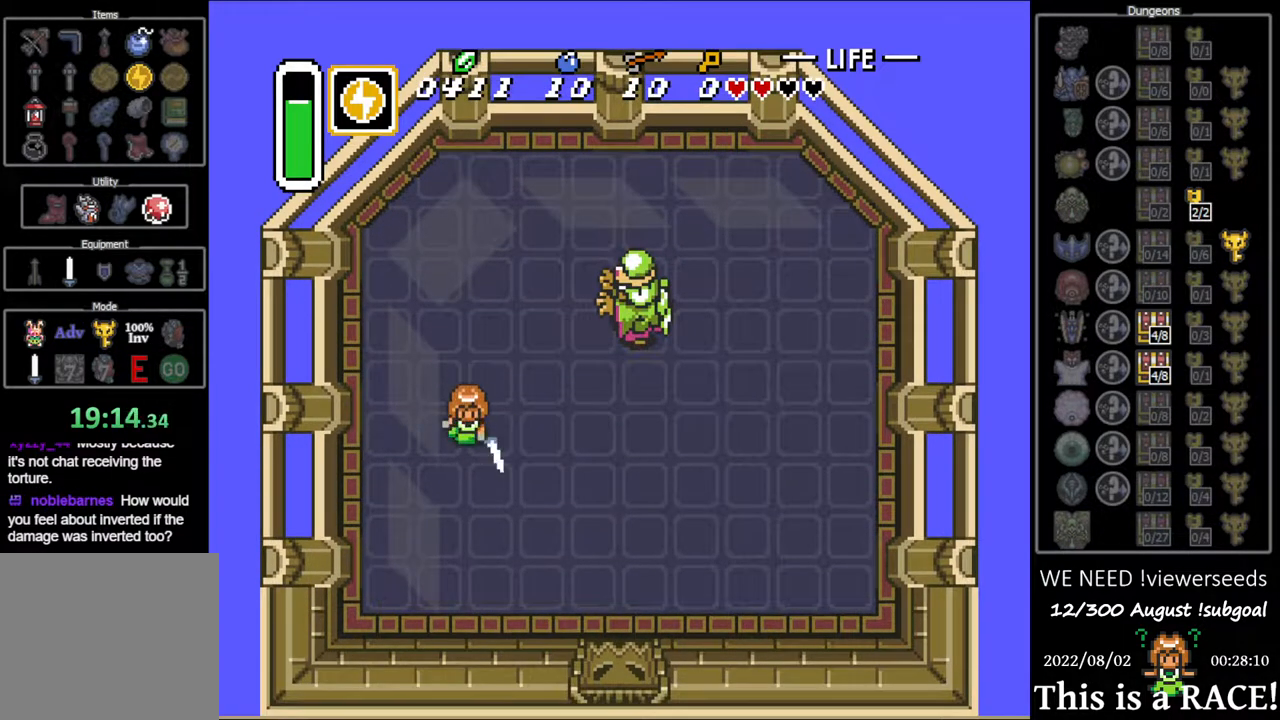
{"buttons": ["DPAD_DOWN"], "events": [[117, "B", "down"], [150, "B", "up"], [383, "B", "down"], [467, "B", "up"]]}
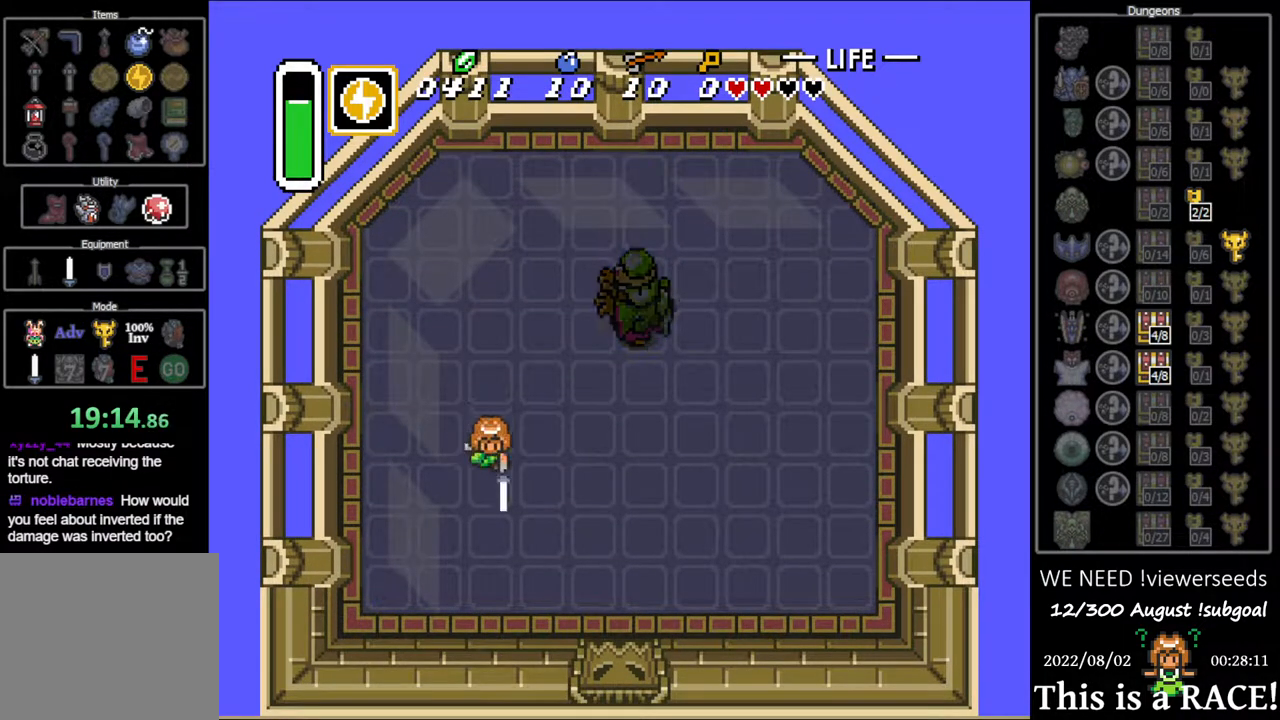
{"buttons": [], "events": [[167, "DPAD_DOWN", "up"]]}
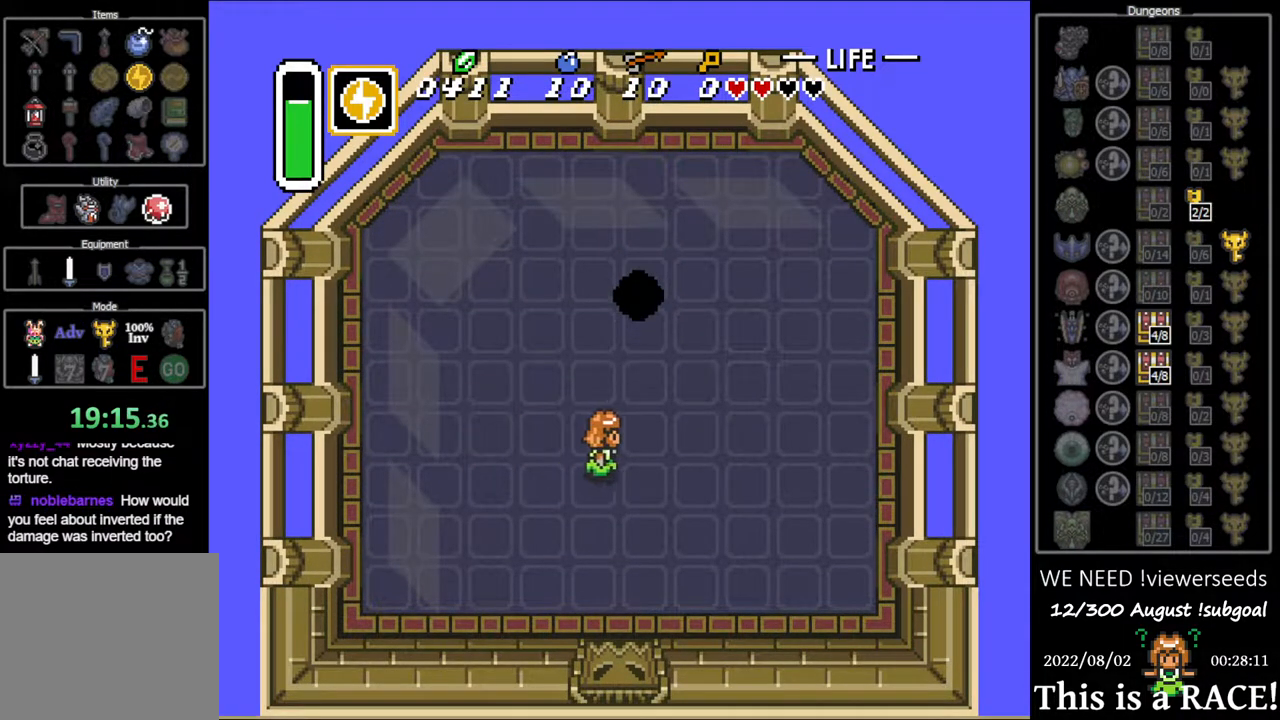
{"buttons": ["B"], "events": [[67, "DPAD_DOWN", "down"], [200, "DPAD_DOWN", "up"], [233, "B", "down"]]}
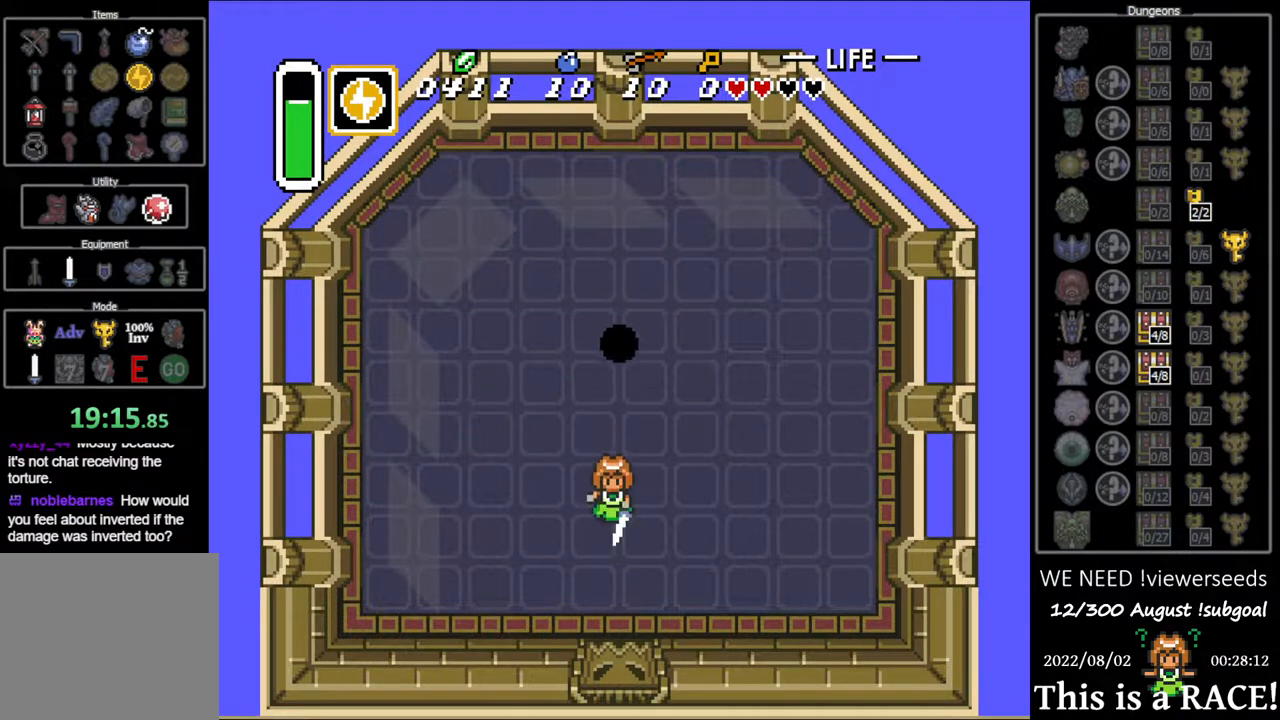
{"buttons": ["B", "DPAD_UP"], "events": [[350, "DPAD_UP", "down"]]}
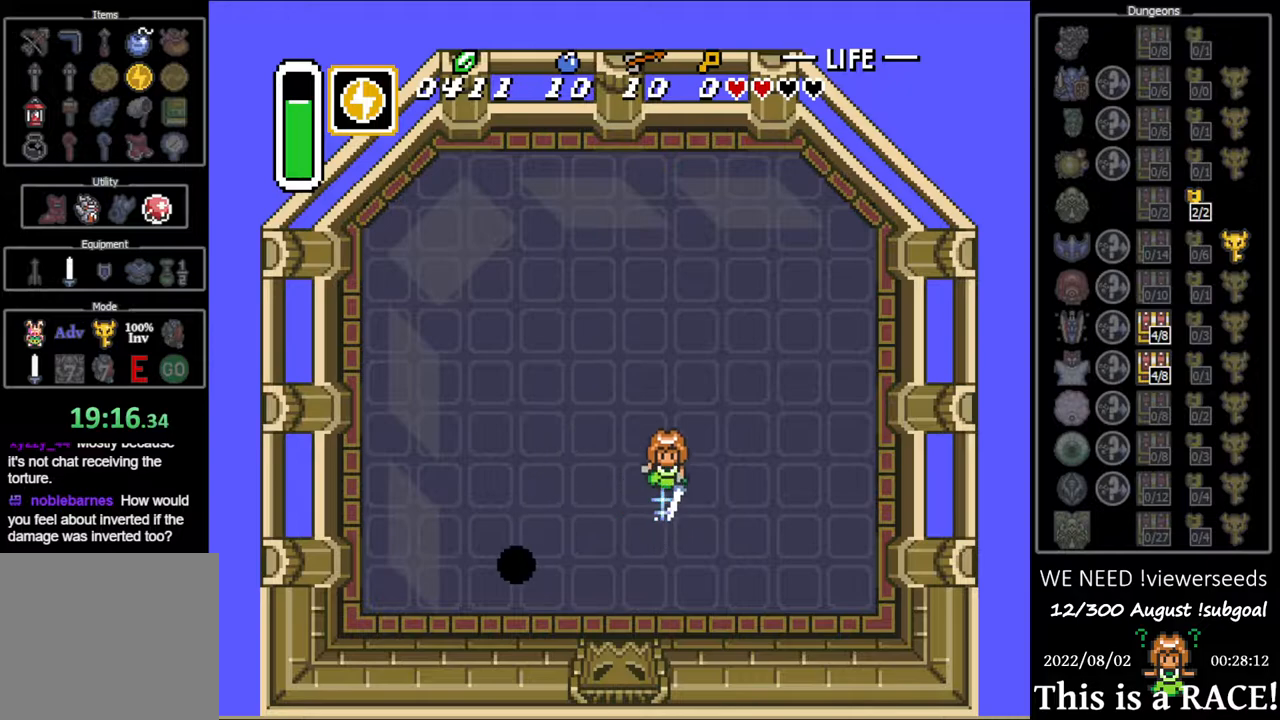
{"buttons": ["B", "DPAD_LEFT"], "events": [[133, "DPAD_LEFT", "down"], [233, "DPAD_UP", "up"]]}
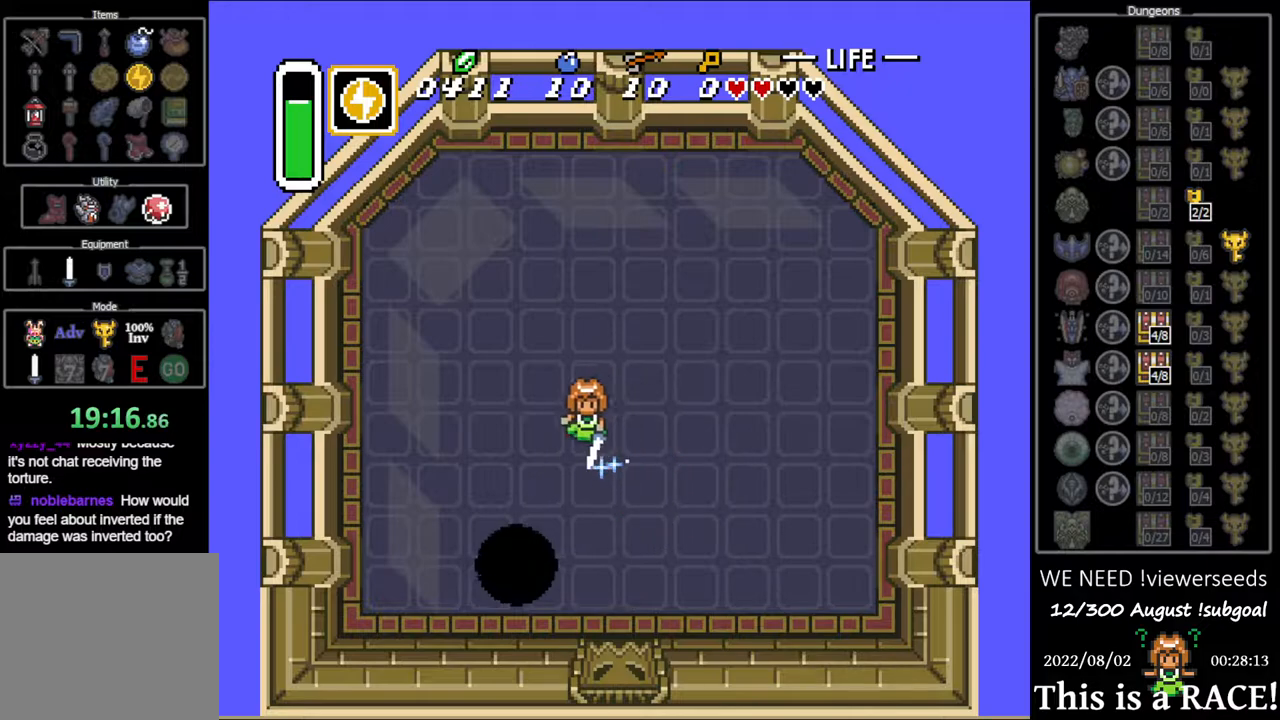
{"buttons": ["B", "DPAD_LEFT"], "events": []}
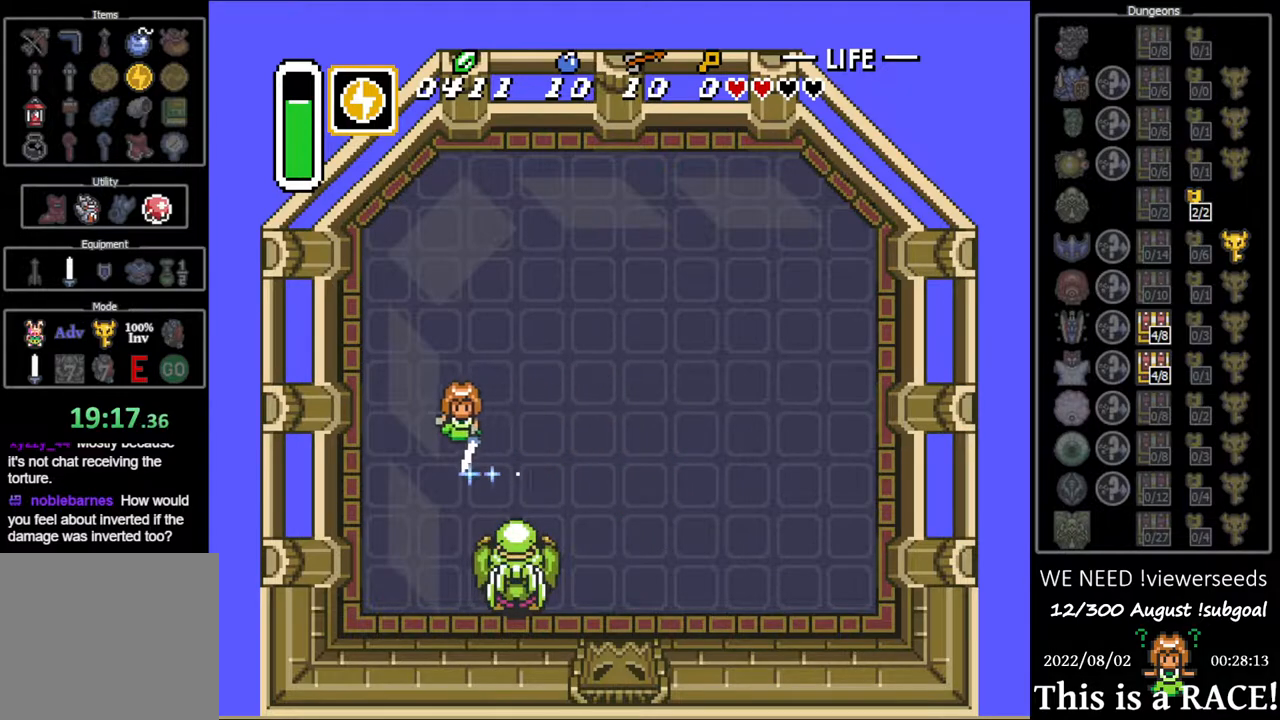
{"buttons": ["B", "DPAD_DOWN"], "events": [[17, "DPAD_DOWN", "down"], [317, "DPAD_LEFT", "up"]]}
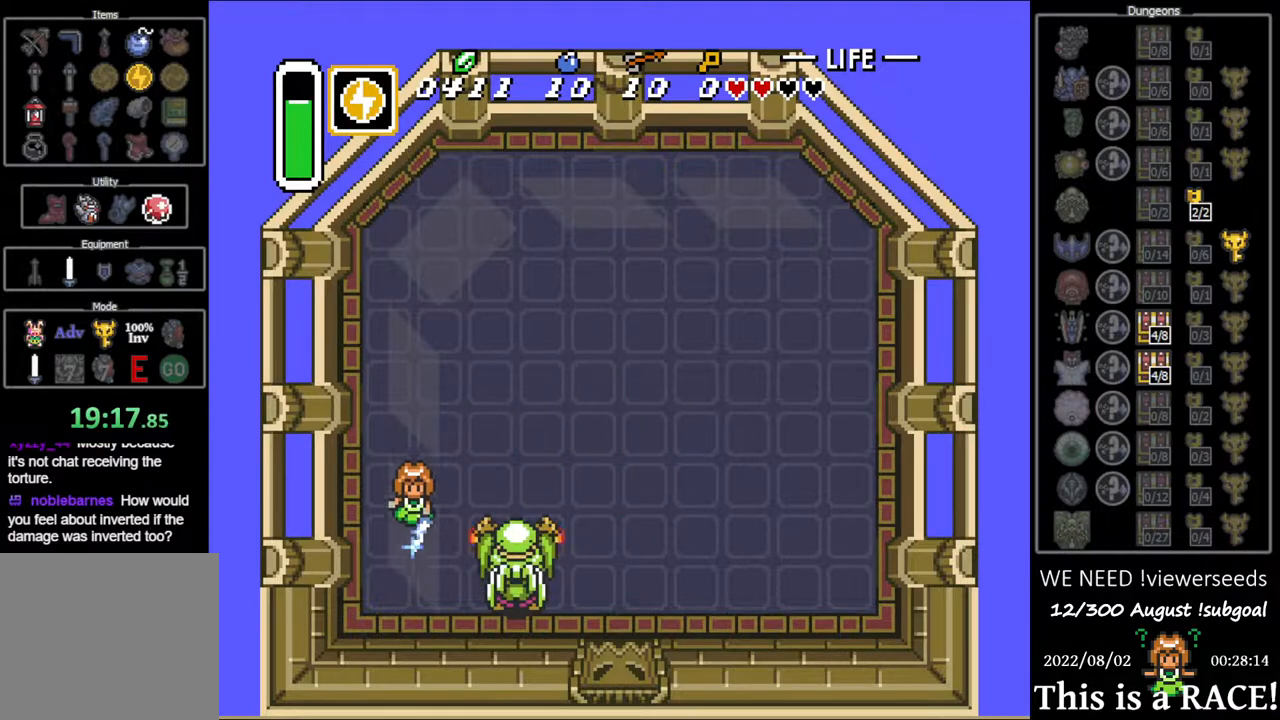
{"buttons": ["B"], "events": [[150, "DPAD_LEFT", "down"], [333, "DPAD_DOWN", "up"], [400, "DPAD_LEFT", "up"]]}
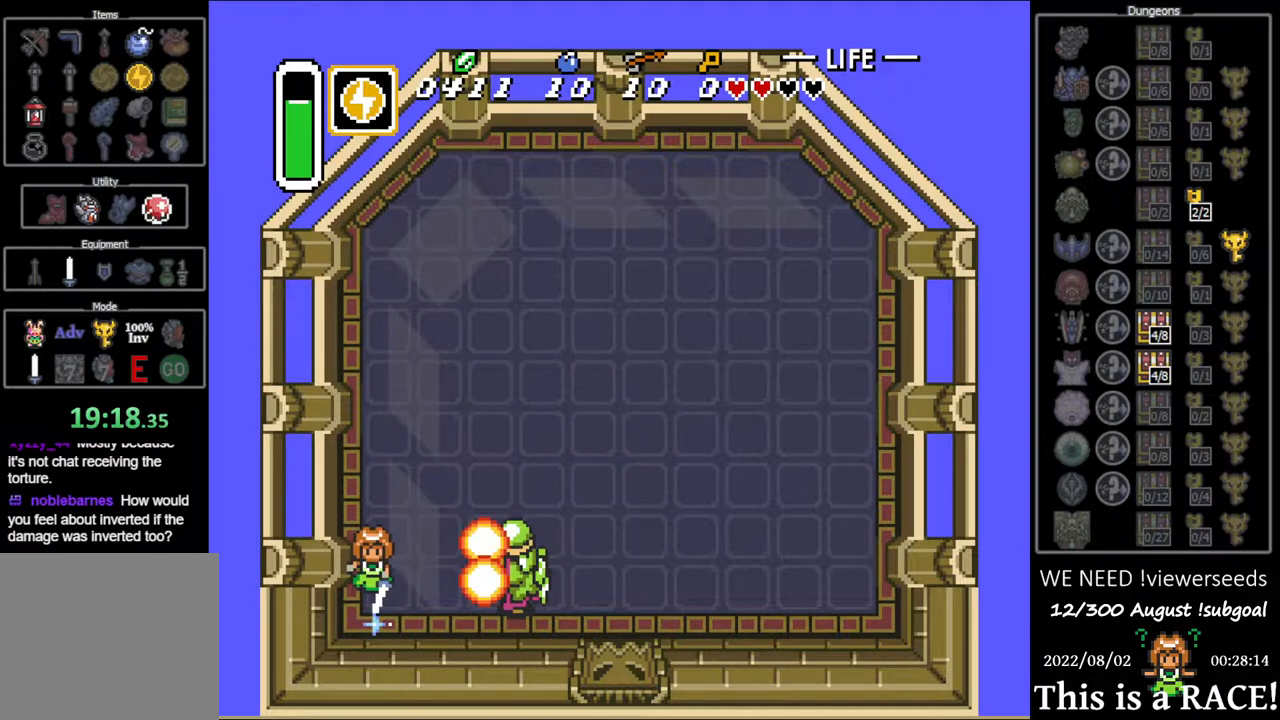
{"buttons": ["B"], "events": []}
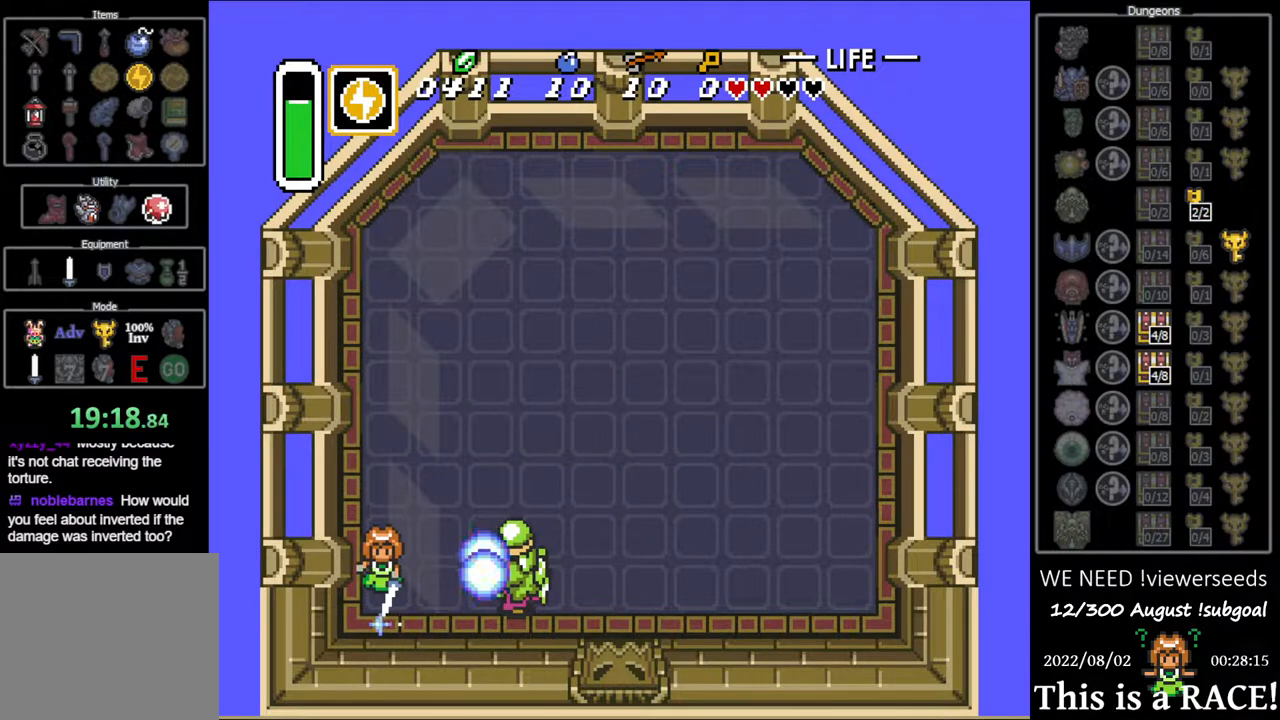
{"buttons": [], "events": [[283, "B", "up"]]}
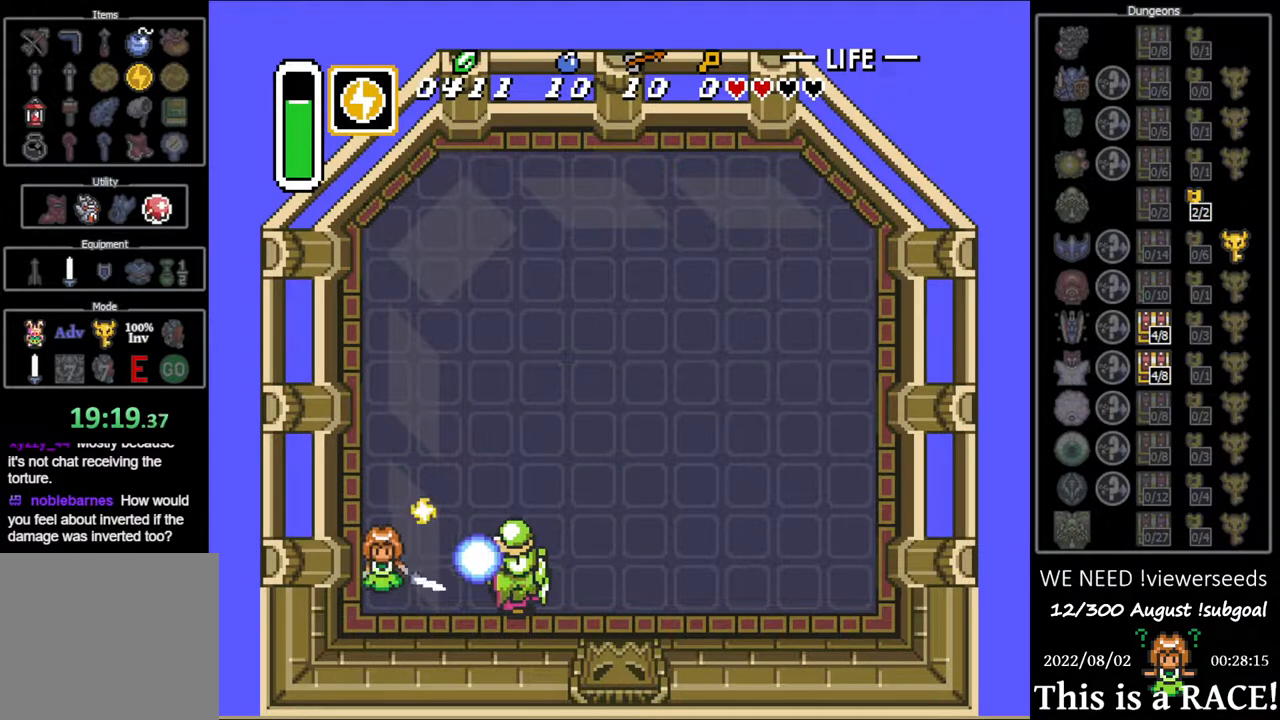
{"buttons": ["DPAD_UP"], "events": [[433, "DPAD_UP", "down"]]}
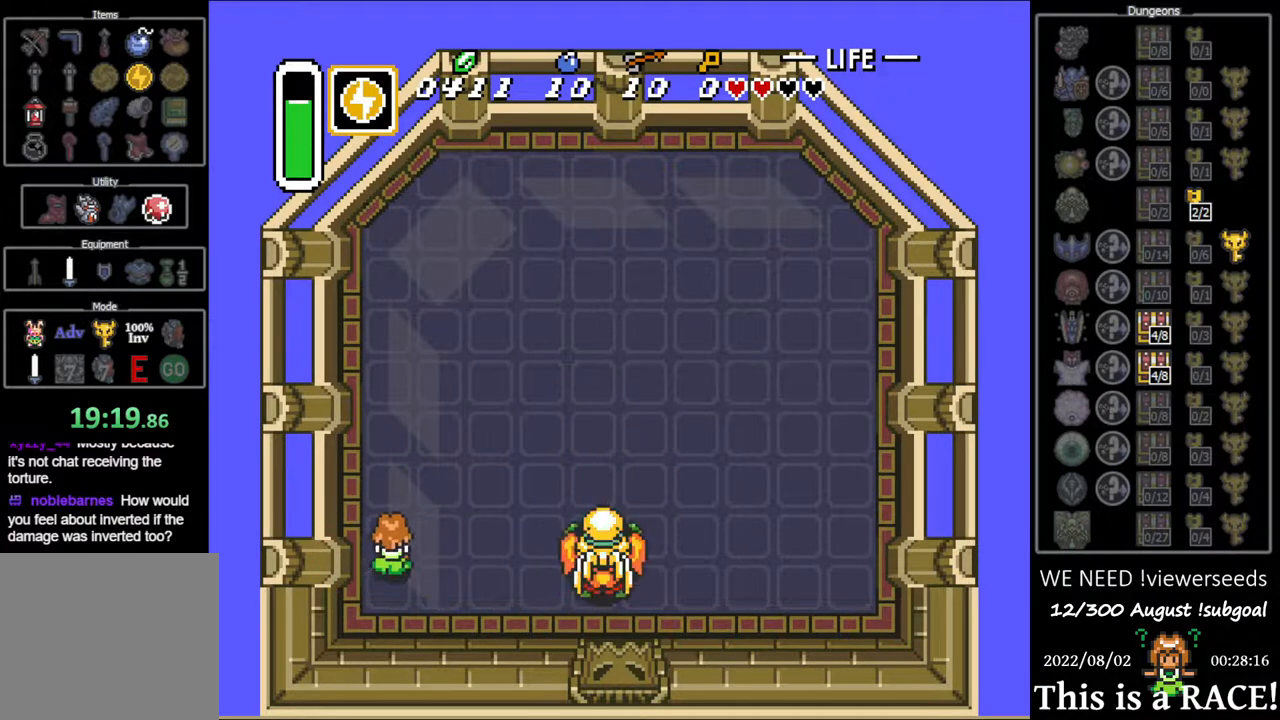
{"buttons": ["DPAD_UP"], "events": []}
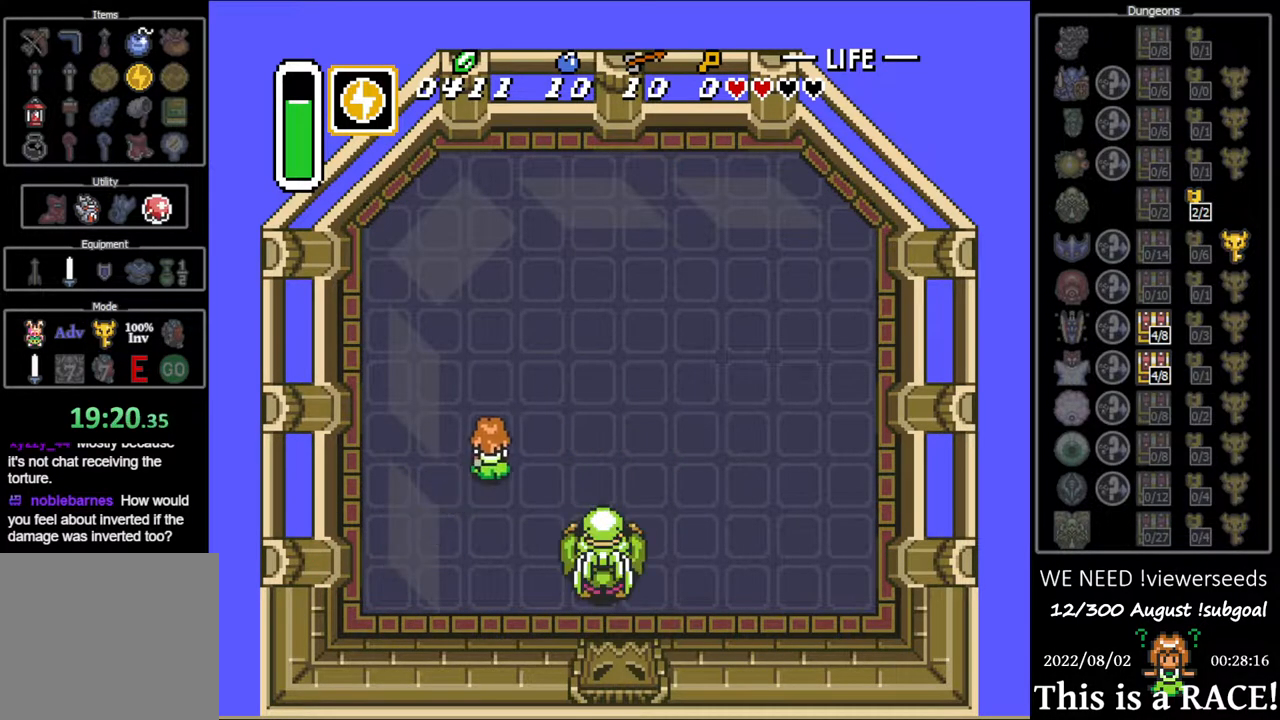
{"buttons": ["DPAD_UP"], "events": [[33, "B", "down"], [100, "B", "up"], [350, "B", "down"], [417, "B", "up"]]}
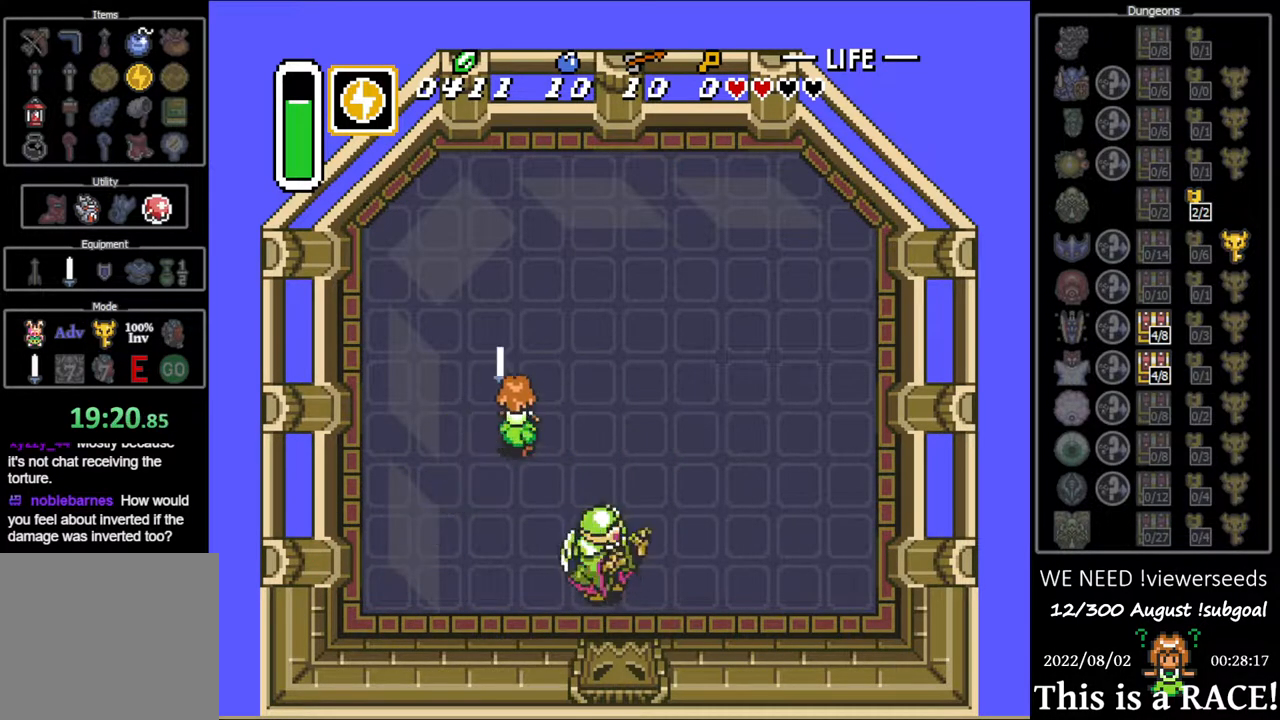
{"buttons": [], "events": [[83, "DPAD_UP", "up"]]}